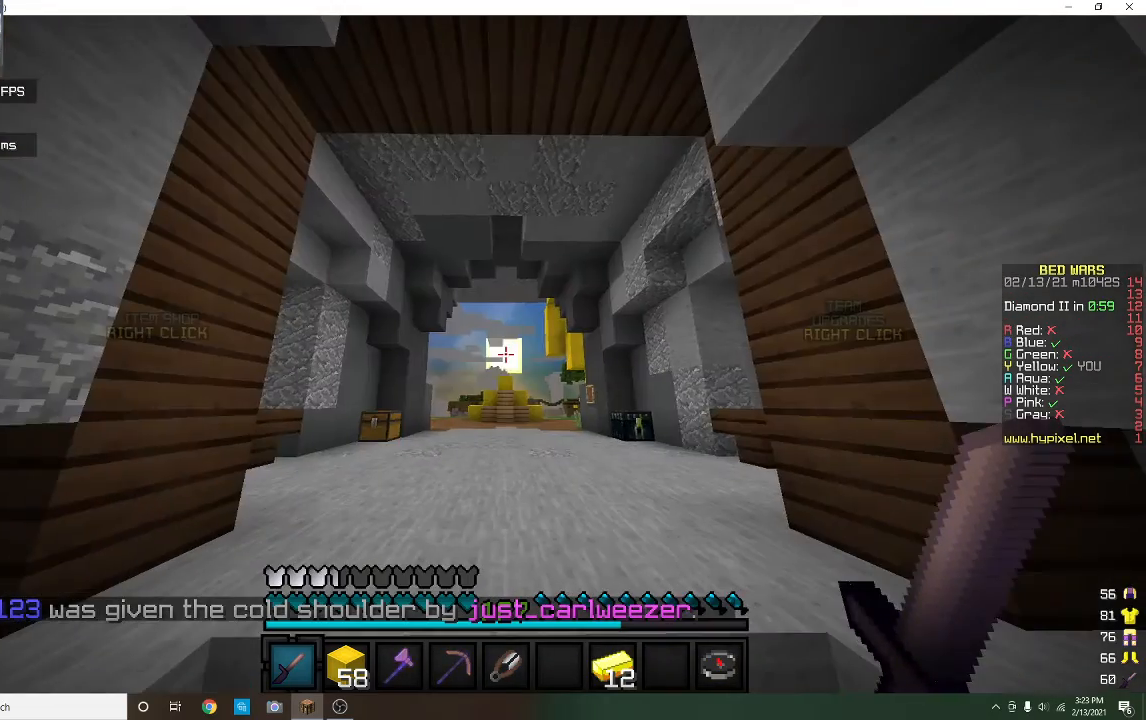
Gameplay with keyboard and mouse; each line is a JSON object with the keys and mouse buttons held at the frame after it. "events" lists presses ("down") and releases ("up") of "a", "d", "s", "w", "mouse_left" and "mouse_right" between this image and that frame as [ms after this image, input, new state], when the widget could be followed in between. "mouse_left", "mouse_right" = the "left", "right" buttons of the "mouse" list. No other keys are recorded. Fast repeated clicks can show as one long hold. Mouse movement is not recorded.
{"keys": [], "mouse": [], "events": []}
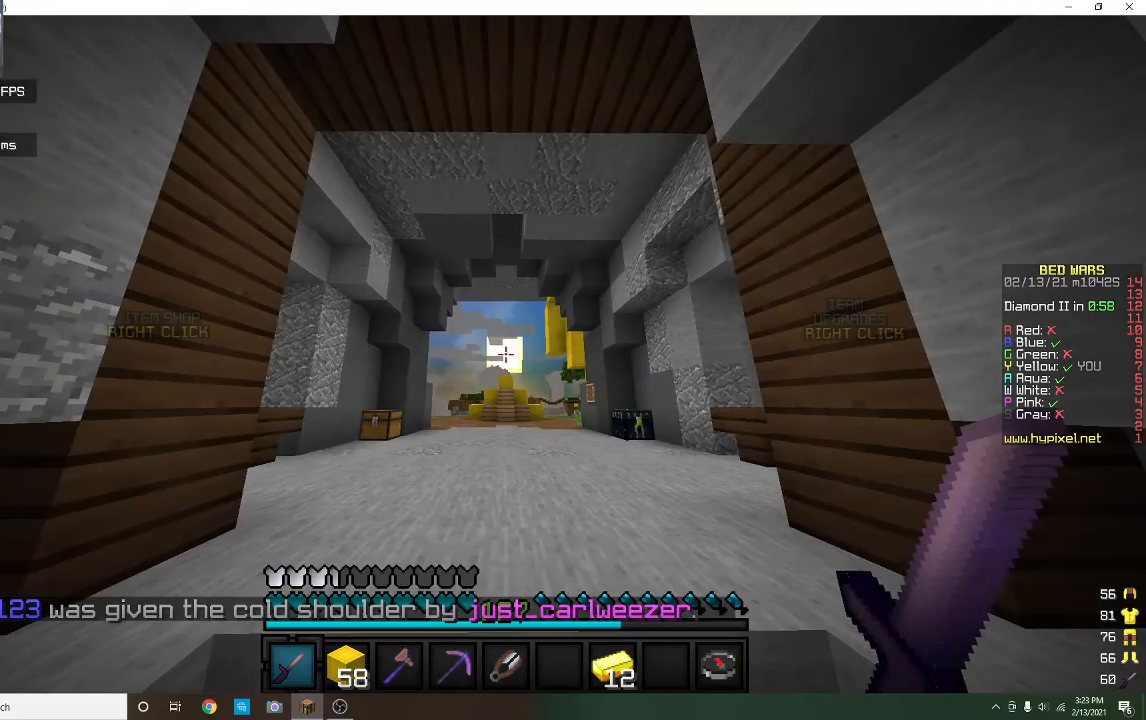
{"keys": [], "mouse": [], "events": []}
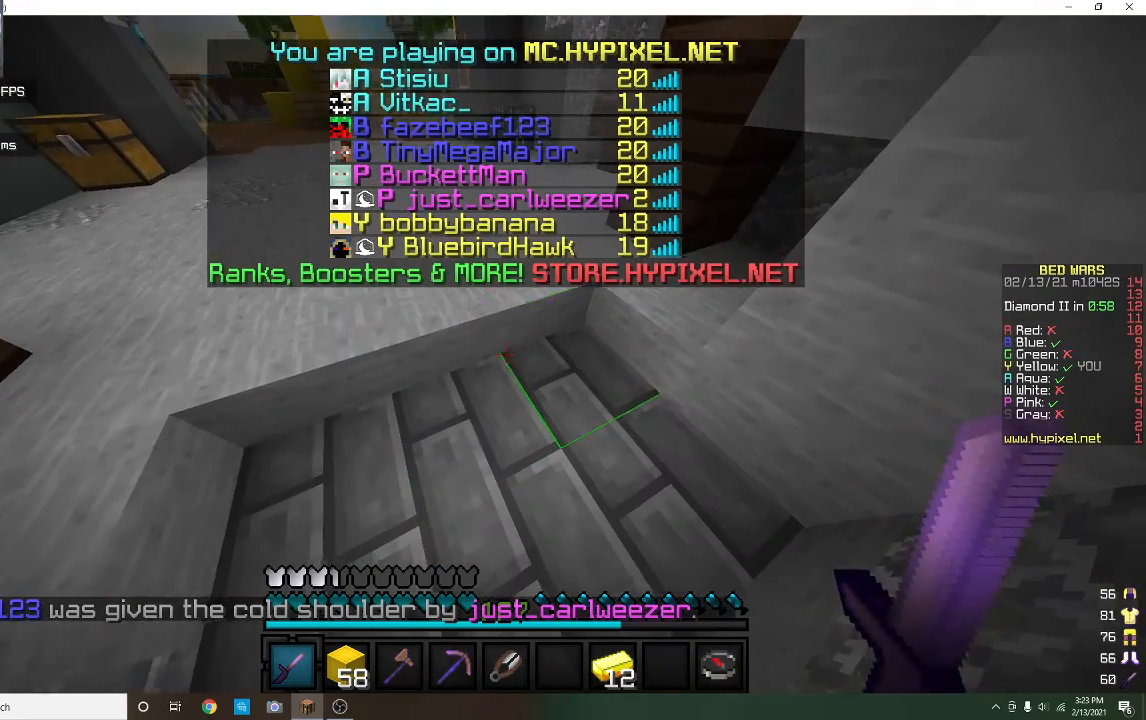
{"keys": [], "mouse": [], "events": []}
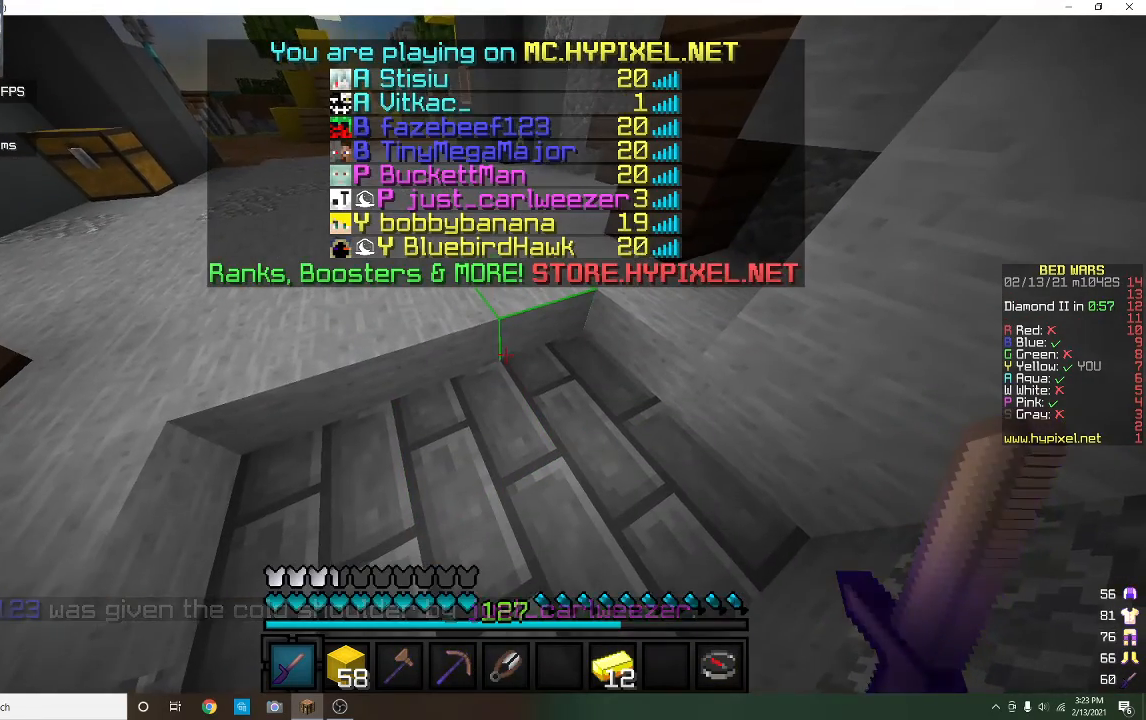
{"keys": [], "mouse": [], "events": []}
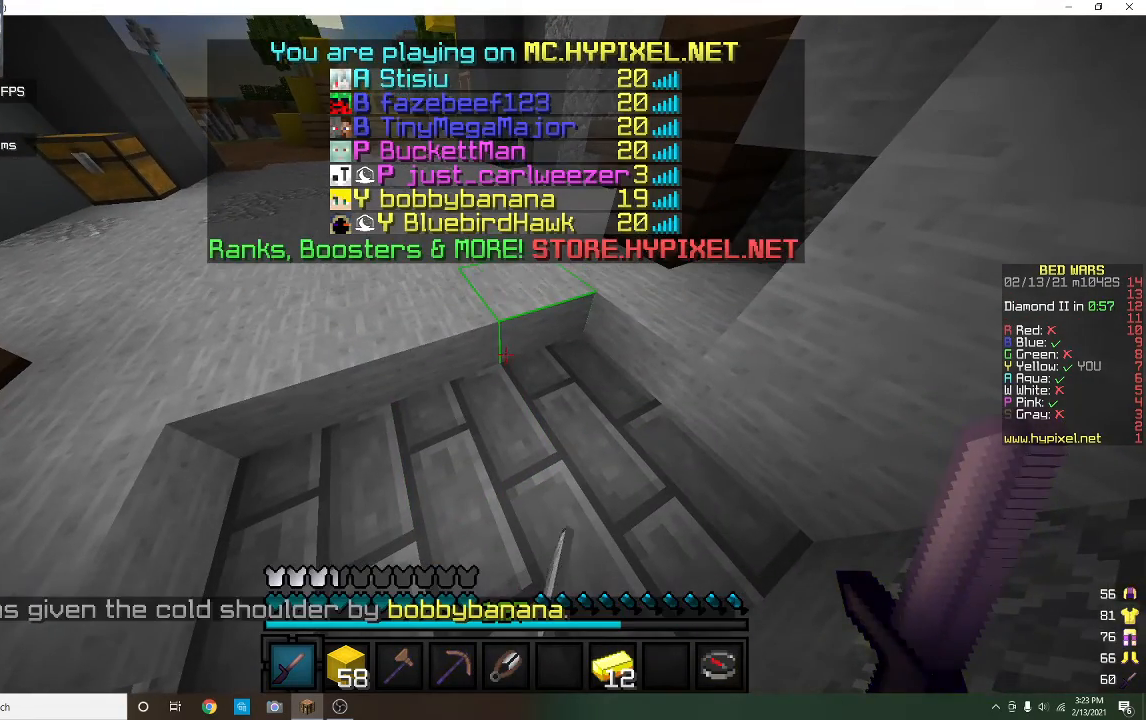
{"keys": ["w"], "mouse": [], "events": [[300, "w", "down"]]}
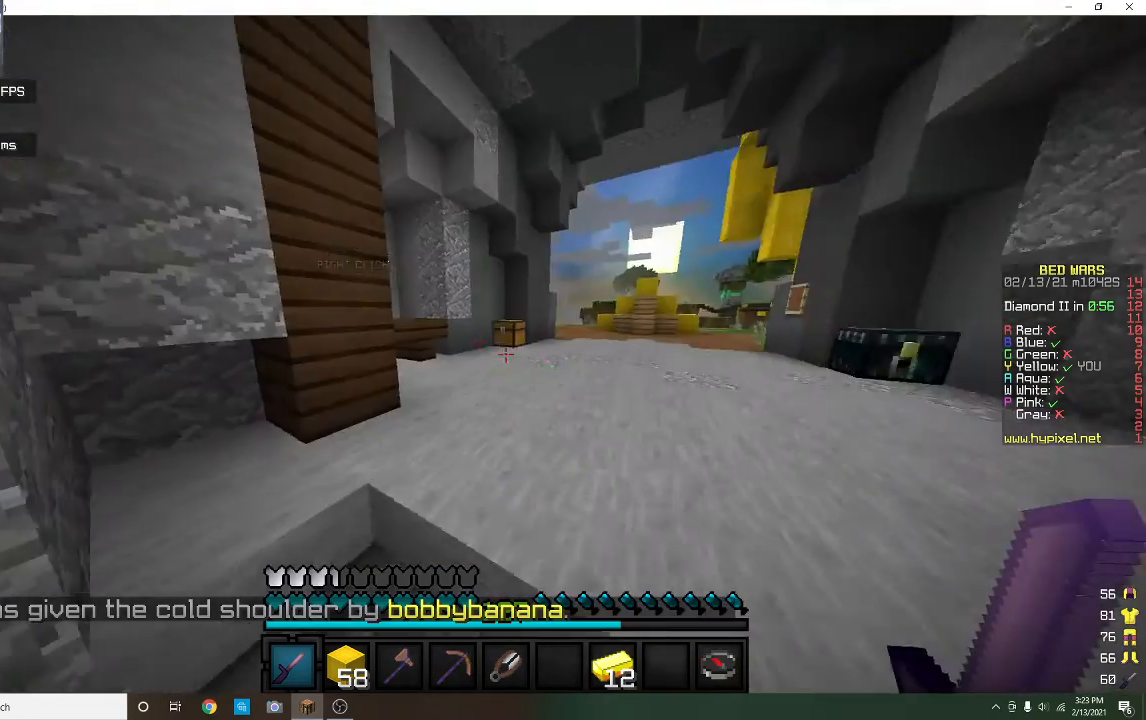
{"keys": ["w"], "mouse": [], "events": []}
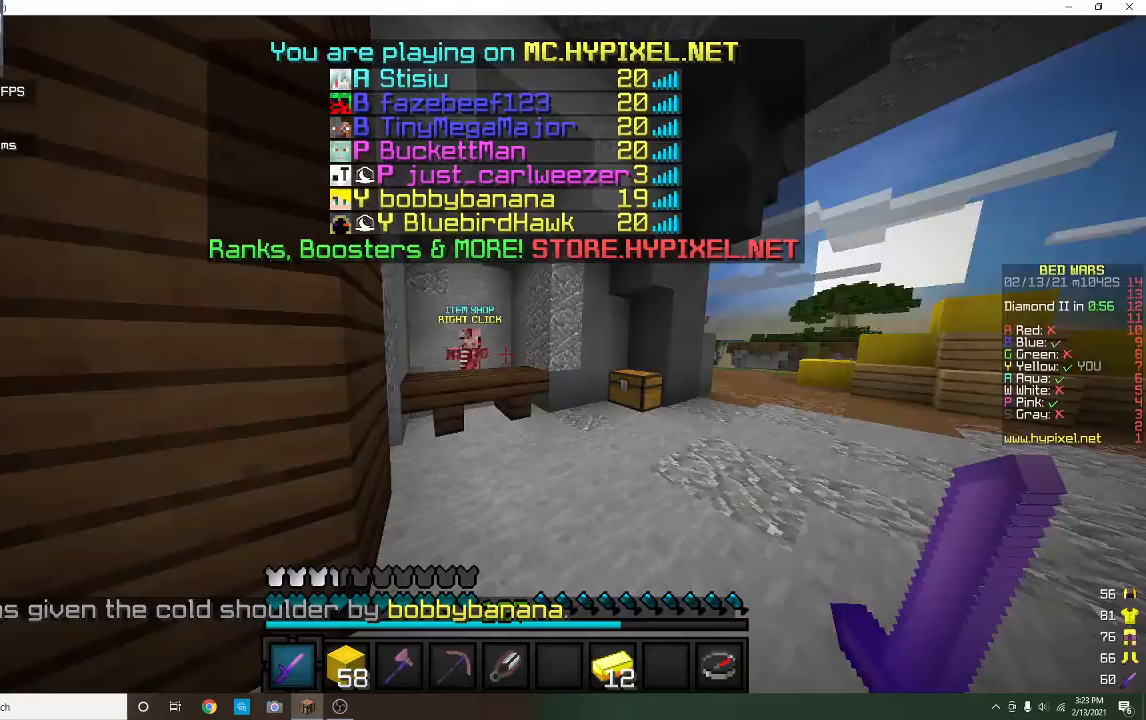
{"keys": [], "mouse": [], "events": [[67, "mouse_left", "down"], [200, "mouse_left", "up"], [300, "d", "down"], [400, "mouse_right", "down"], [433, "d", "up"], [500, "mouse_right", "up"], [500, "w", "up"]]}
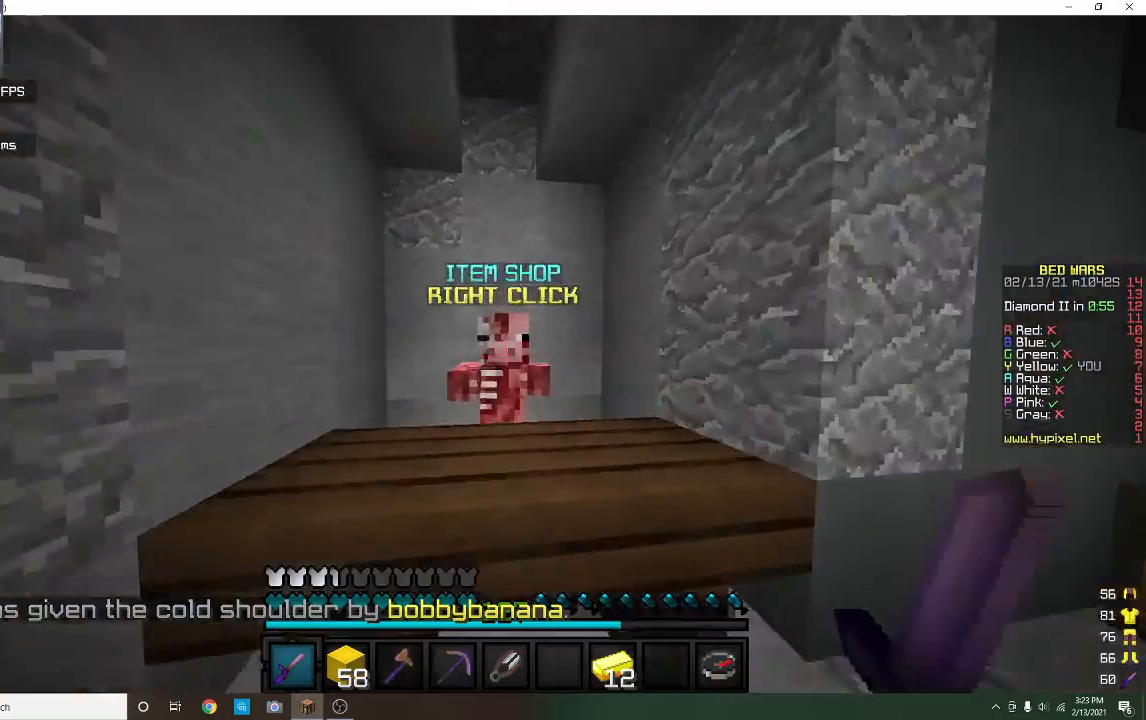
{"keys": [], "mouse": [], "events": []}
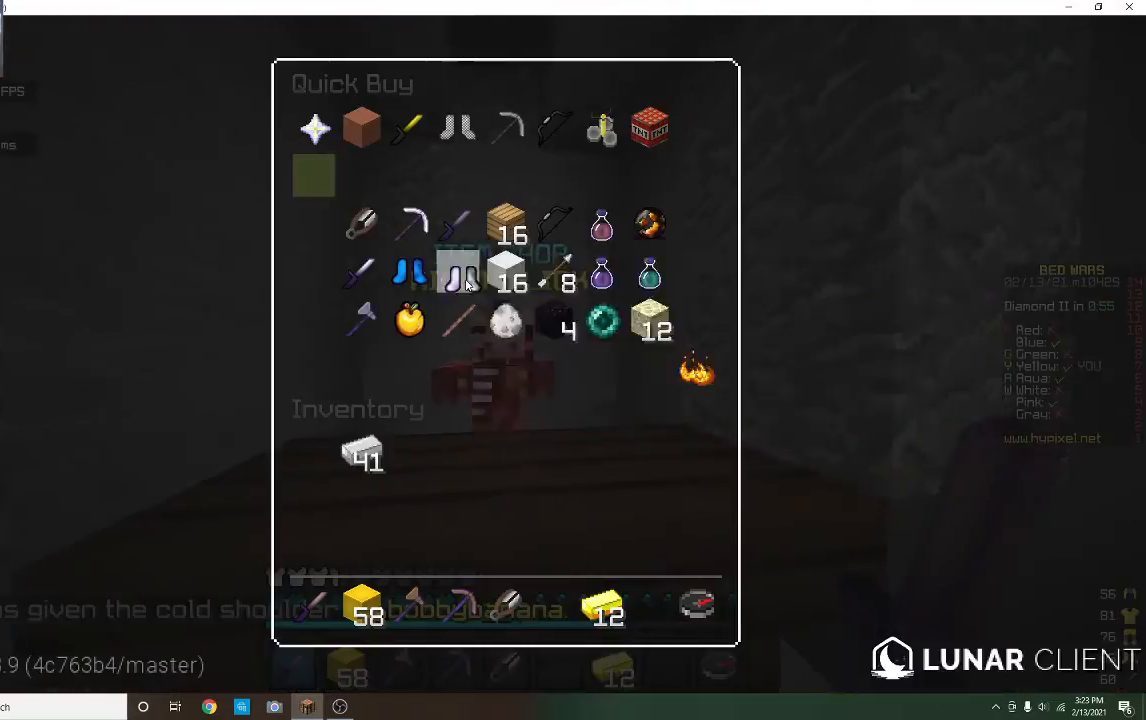
{"keys": ["d", "w"], "mouse": ["right"], "events": [[333, "d", "down"], [333, "w", "down"], [467, "mouse_right", "down"]]}
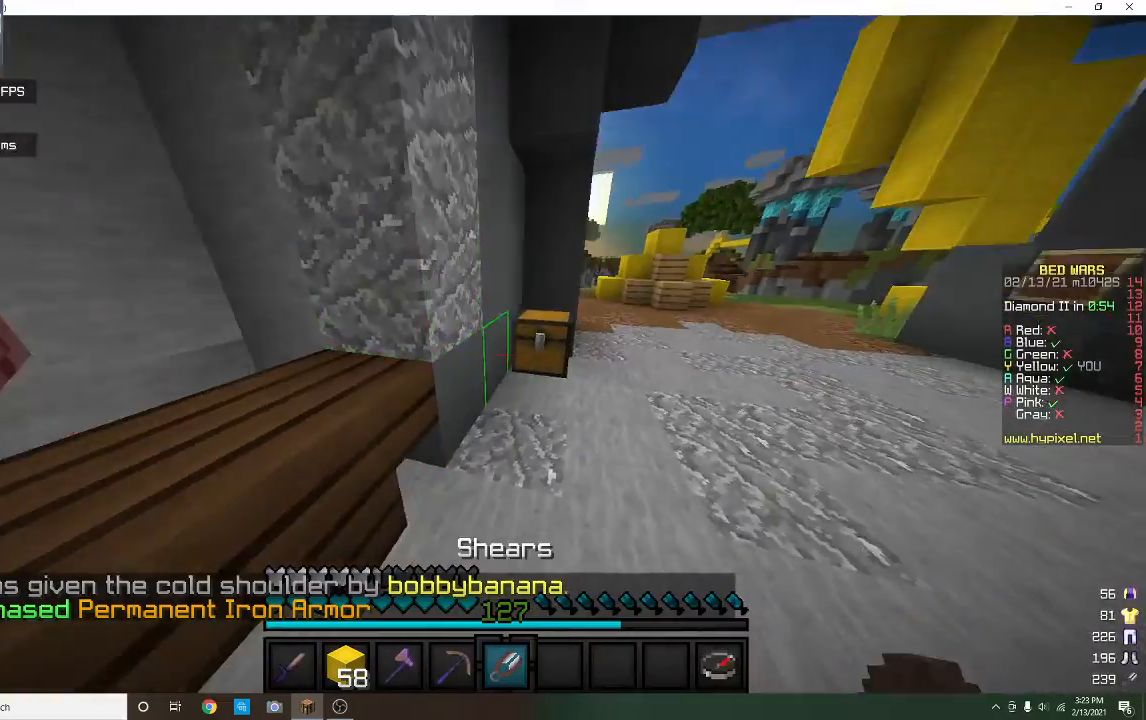
{"keys": [], "mouse": [], "events": [[100, "d", "up"], [167, "mouse_right", "up"], [200, "w", "up"], [333, "mouse_right", "down"], [467, "mouse_right", "up"]]}
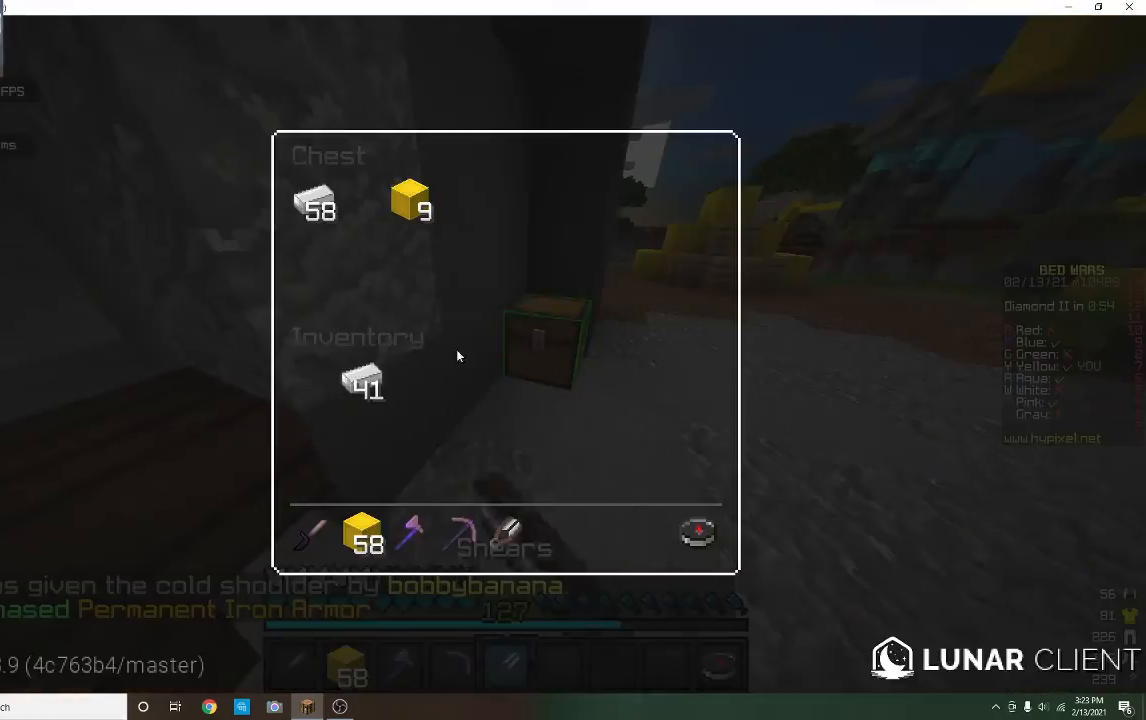
{"keys": [], "mouse": ["right"], "events": [[467, "mouse_right", "down"]]}
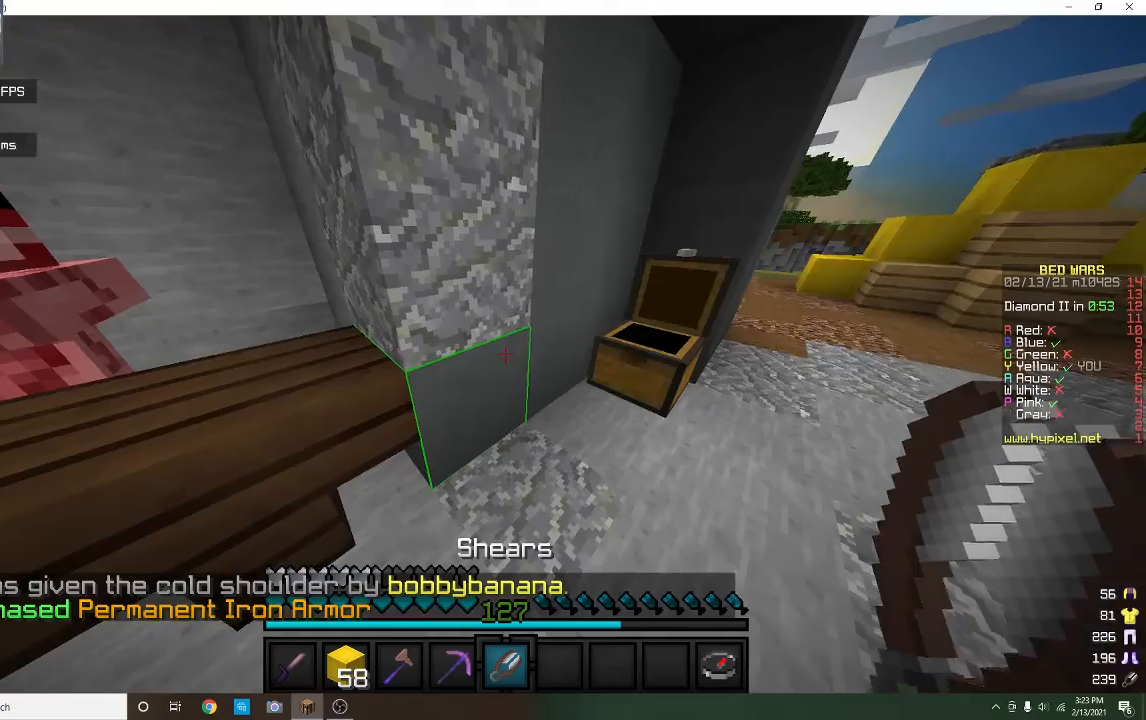
{"keys": [], "mouse": ["right"], "events": [[100, "mouse_right", "up"], [467, "mouse_right", "down"]]}
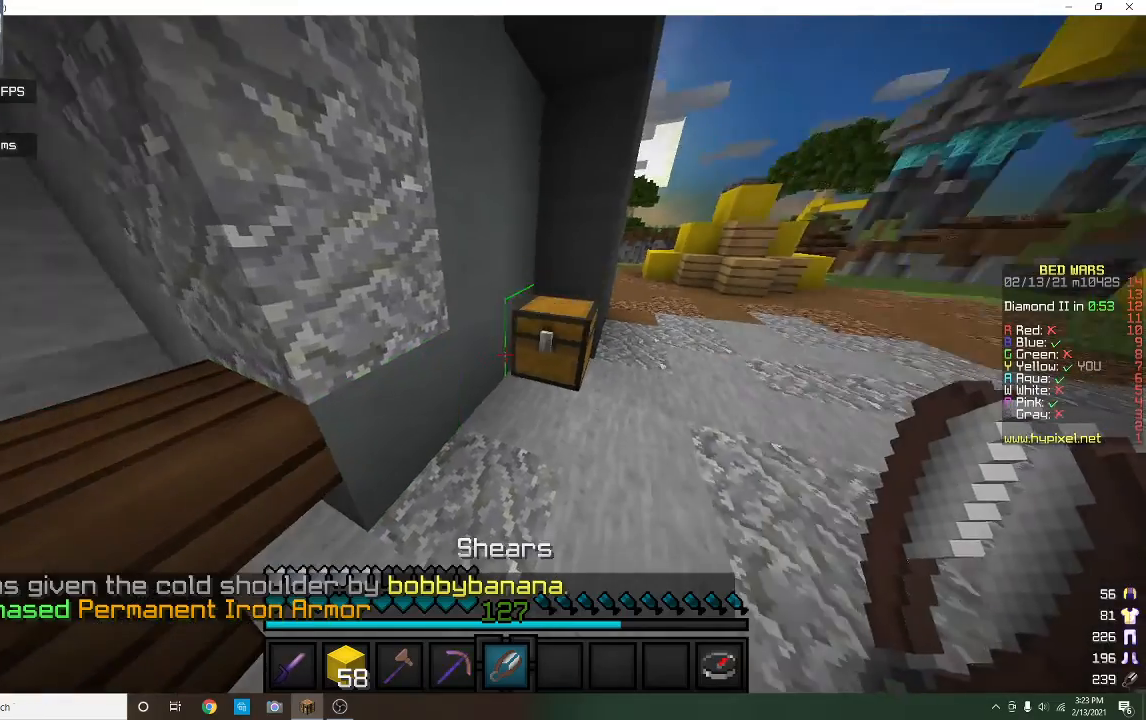
{"keys": [], "mouse": [], "events": [[133, "mouse_right", "up"]]}
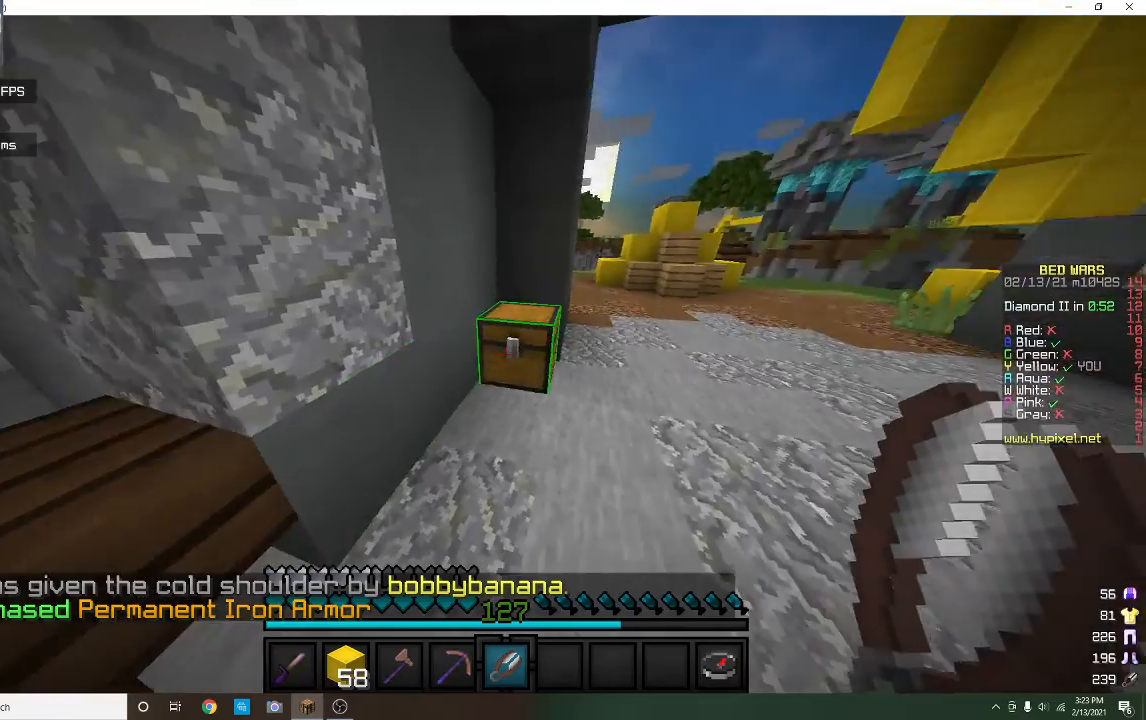
{"keys": [], "mouse": [], "events": [[33, "mouse_right", "down"], [167, "mouse_right", "up"]]}
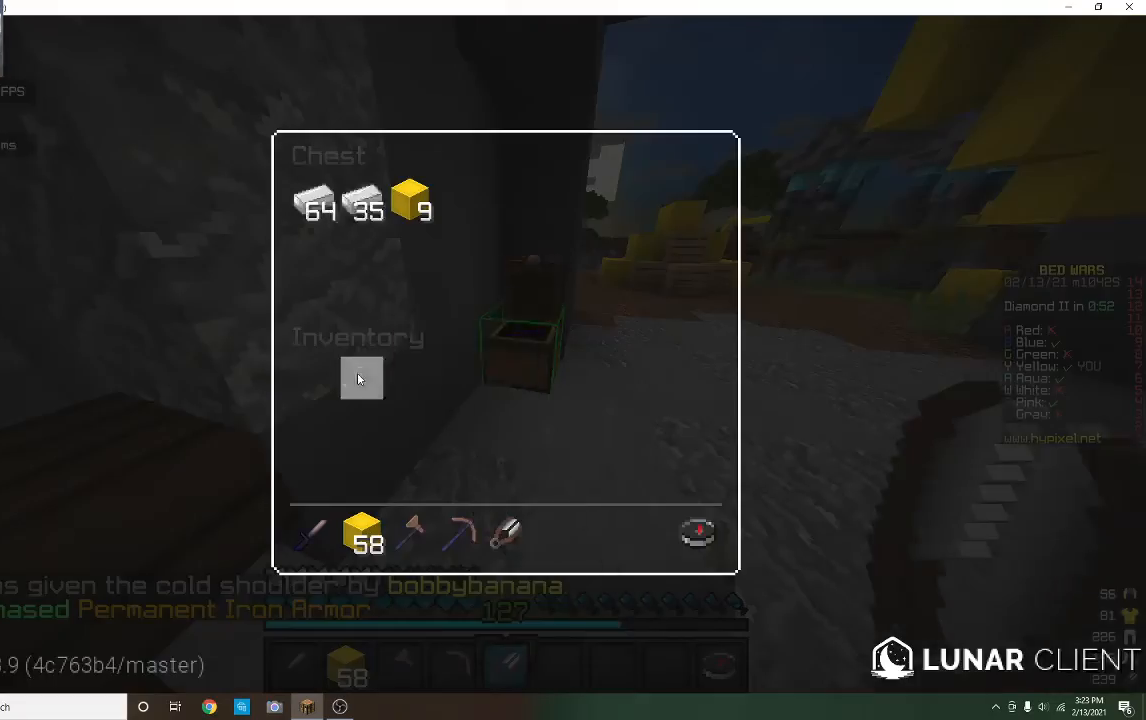
{"keys": ["w"], "mouse": [], "events": [[367, "w", "down"]]}
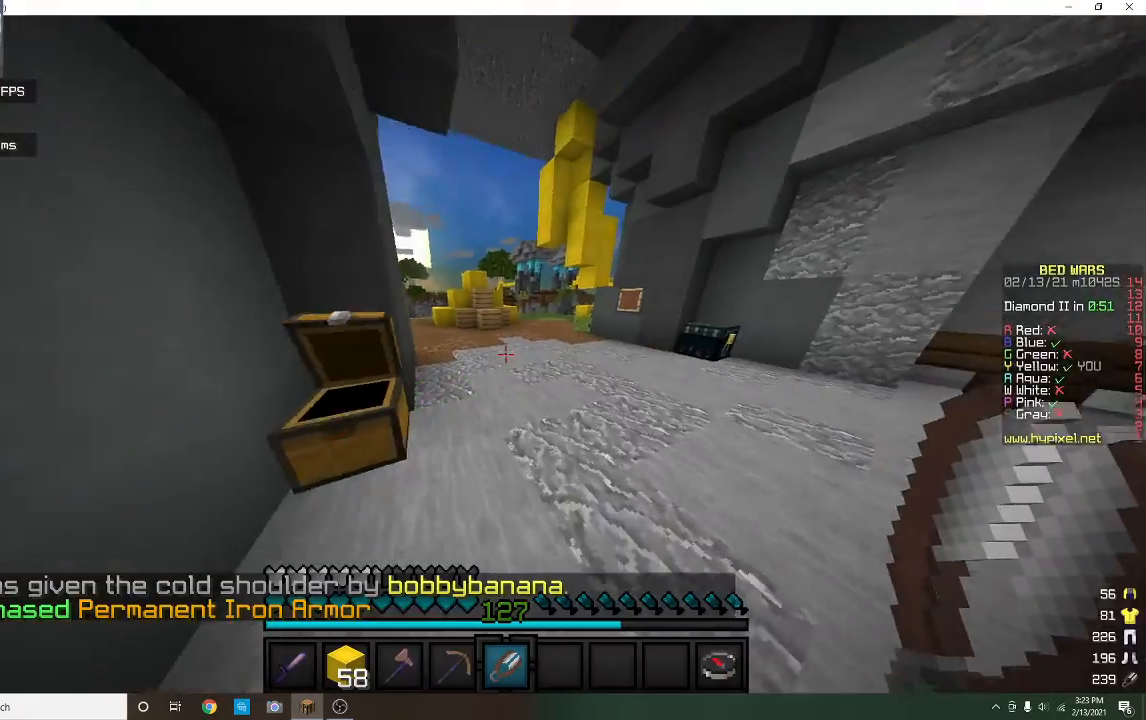
{"keys": ["w"], "mouse": [], "events": [[167, "mouse_left", "down"], [367, "mouse_left", "up"]]}
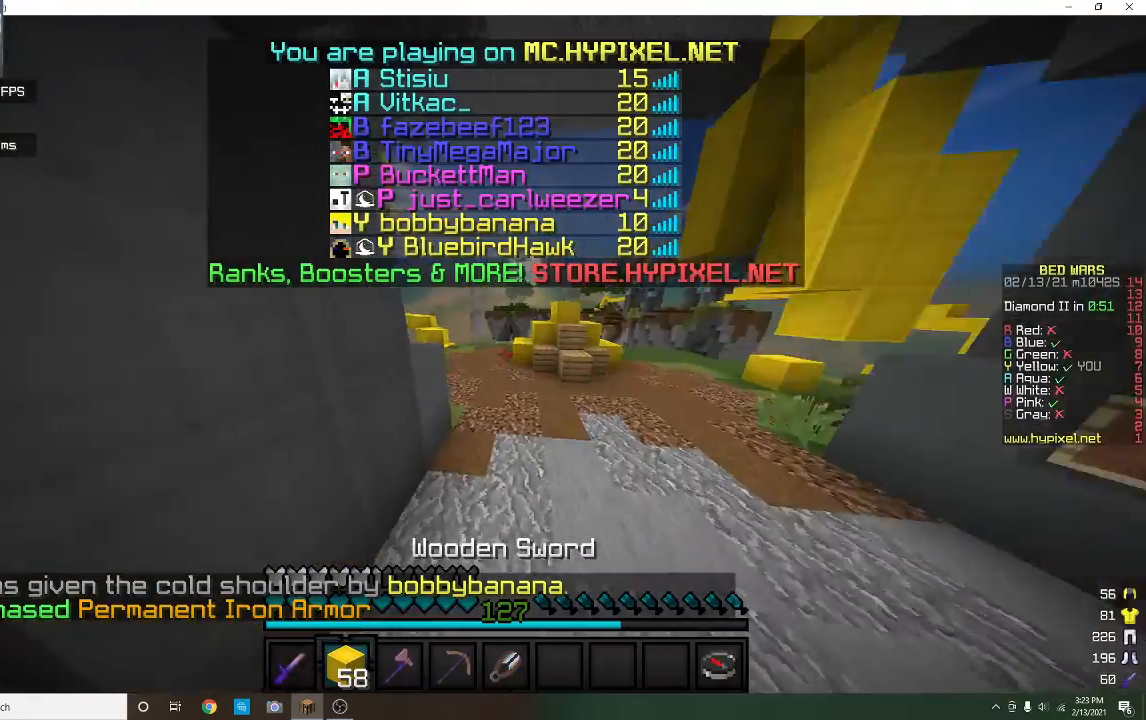
{"keys": ["a", "w"], "mouse": [], "events": [[67, "mouse_left", "down"], [233, "mouse_left", "up"], [333, "a", "down"]]}
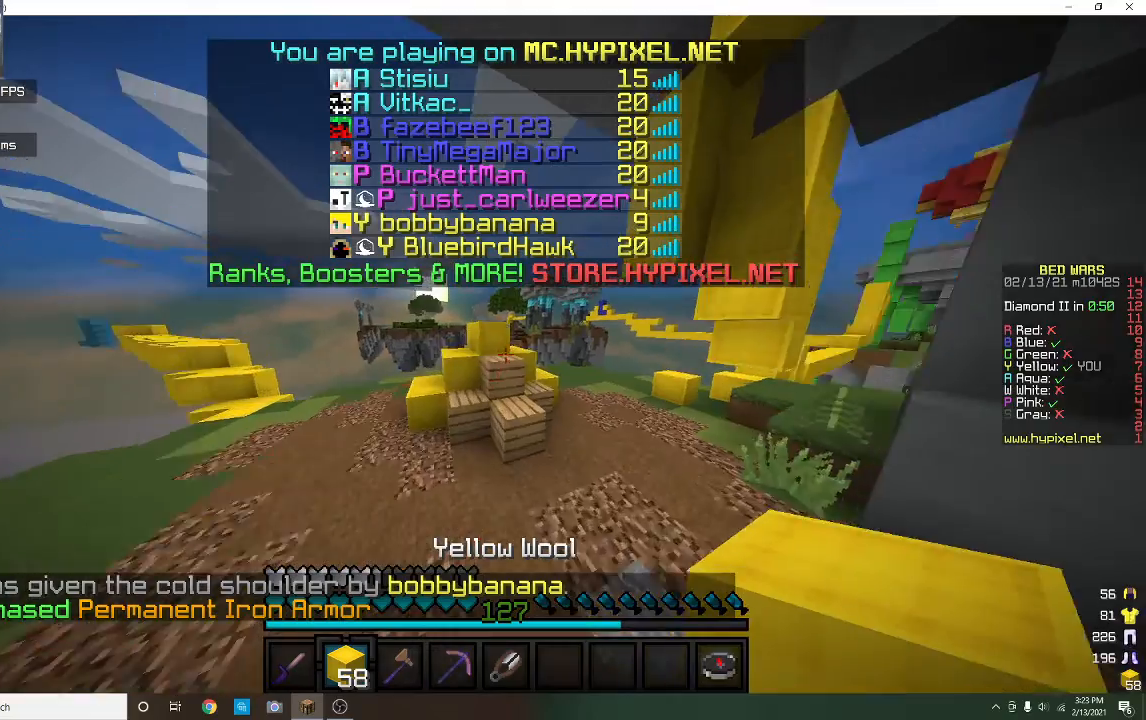
{"keys": ["a", "w"], "mouse": [], "events": []}
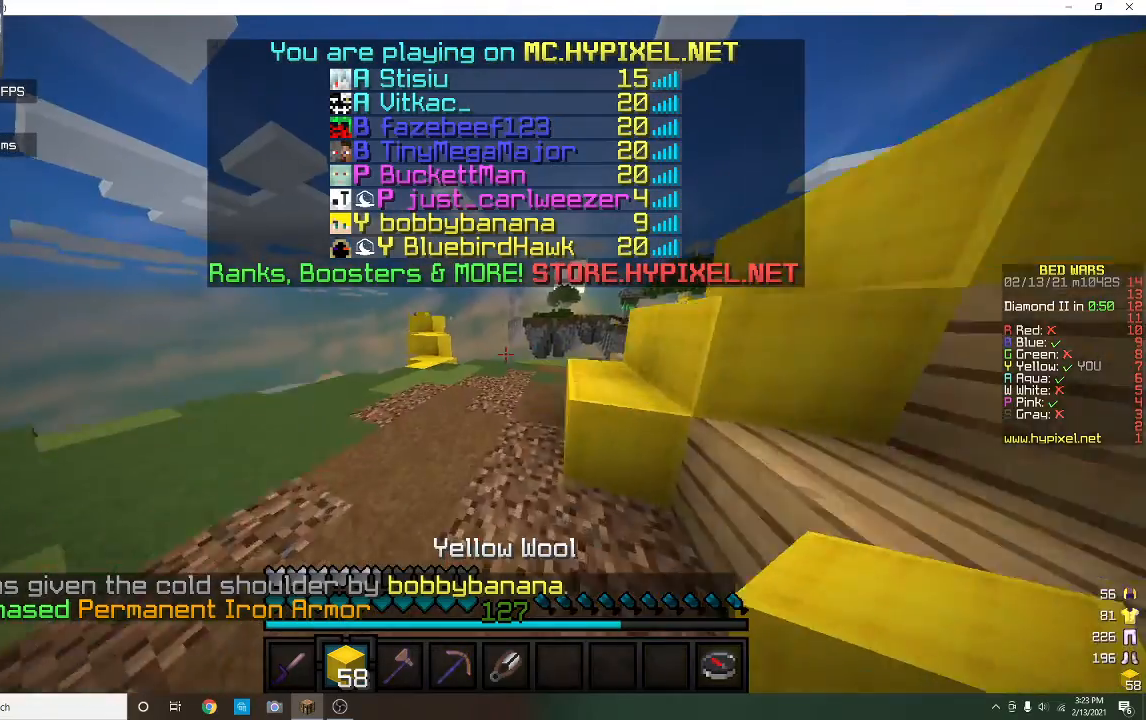
{"keys": ["w"], "mouse": [], "events": [[300, "a", "up"]]}
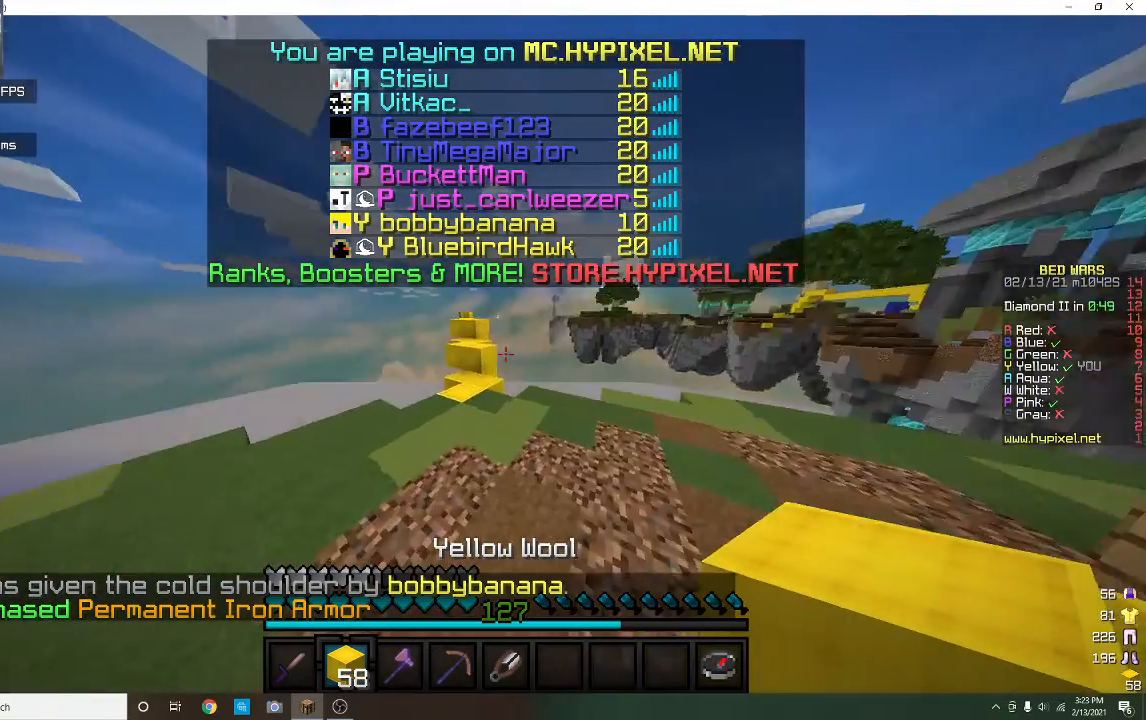
{"keys": ["w"], "mouse": [], "events": [[333, "a", "down"], [467, "a", "up"]]}
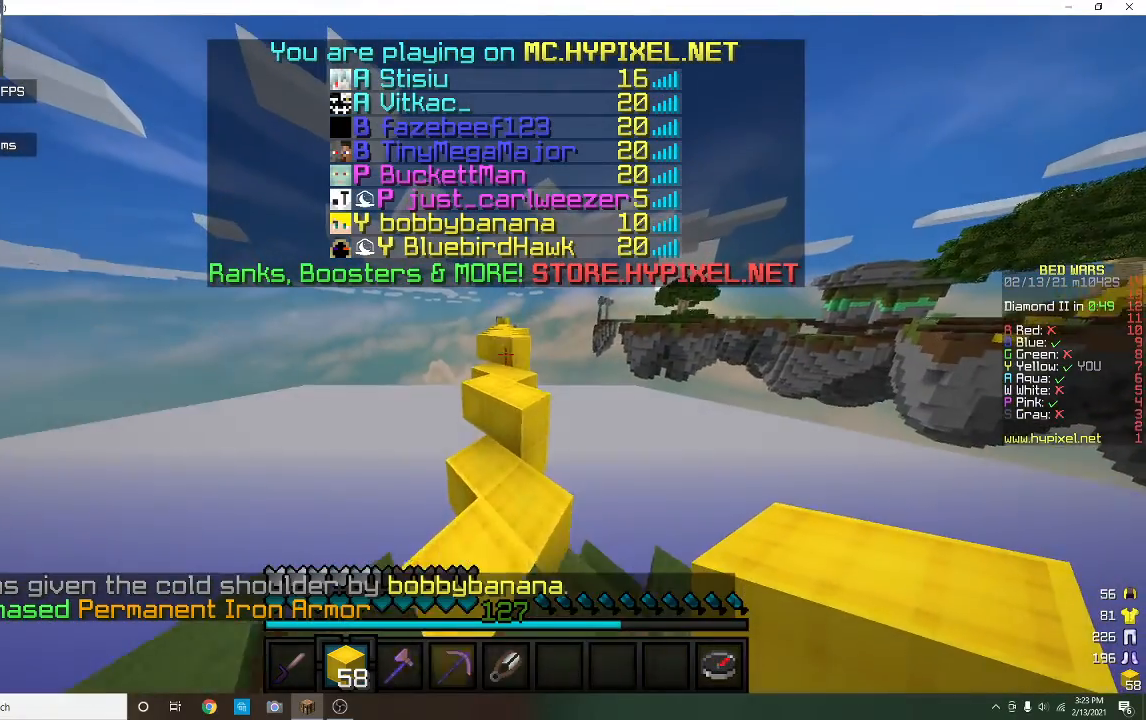
{"keys": ["w"], "mouse": [], "events": [[333, "a", "down"], [500, "a", "up"]]}
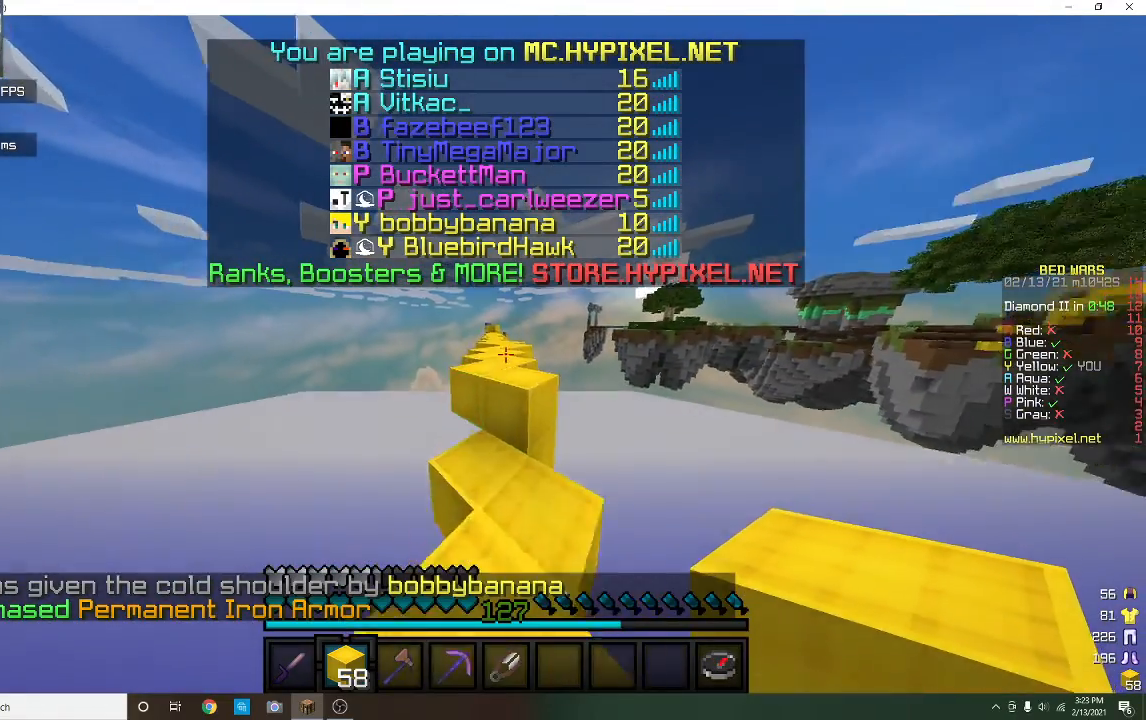
{"keys": ["w"], "mouse": [], "events": []}
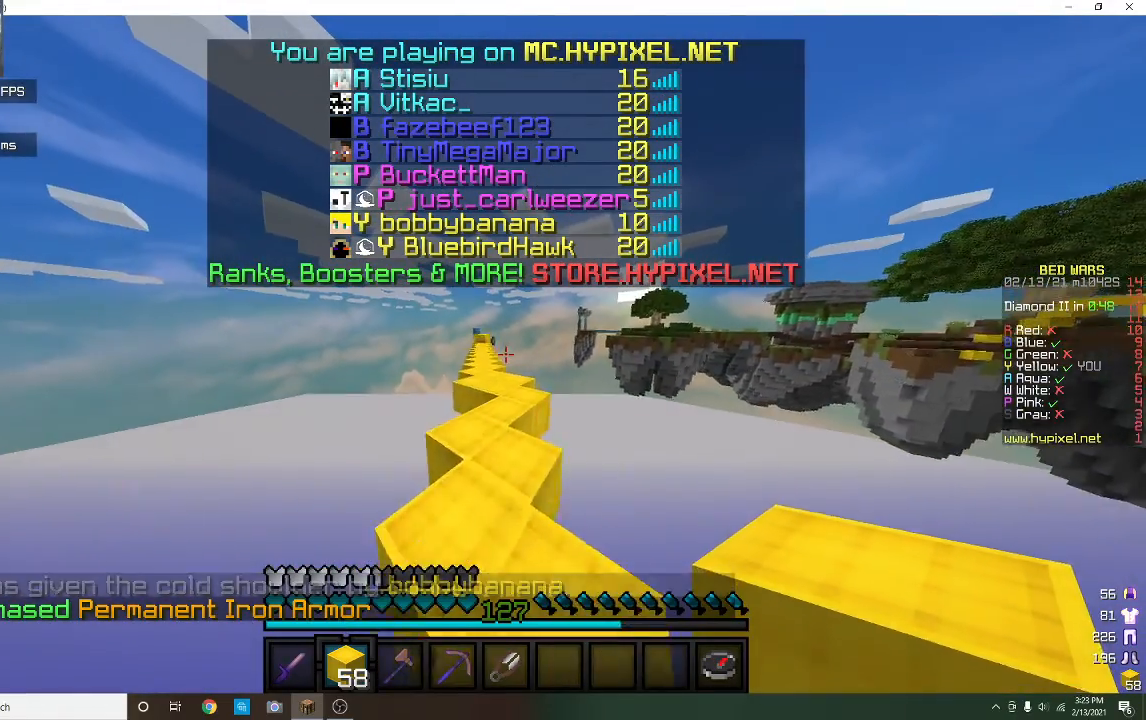
{"keys": ["w"], "mouse": [], "events": [[200, "a", "down"], [300, "a", "up"]]}
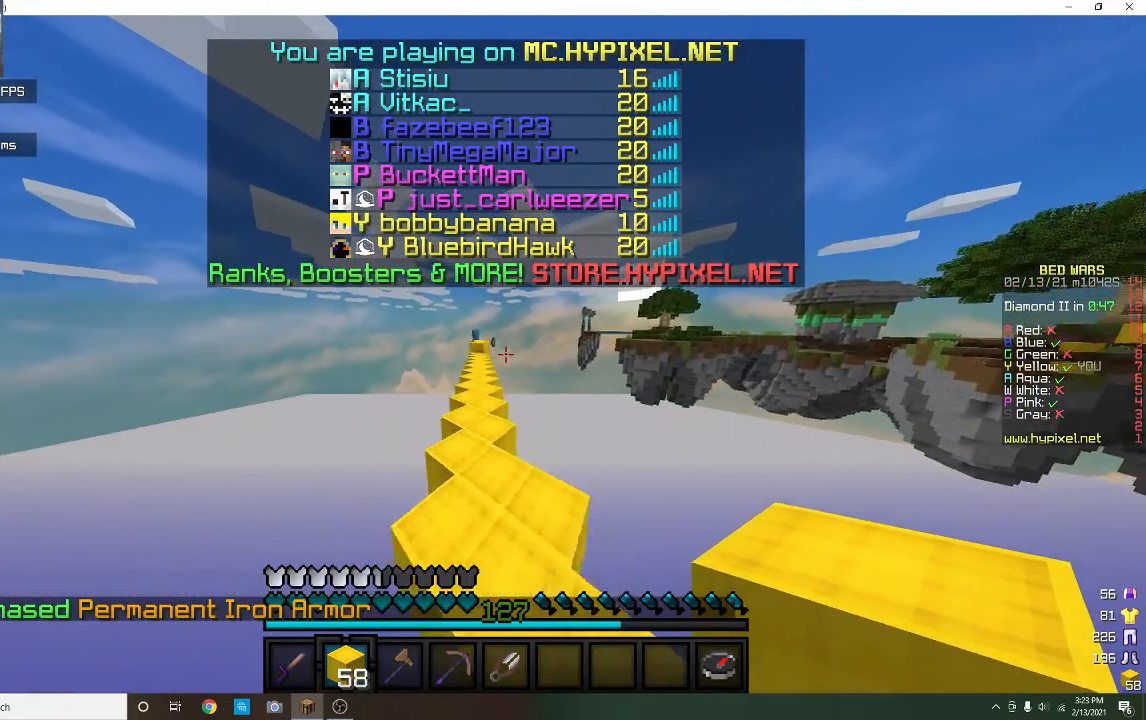
{"keys": ["a", "w"], "mouse": [], "events": [[233, "a", "down"]]}
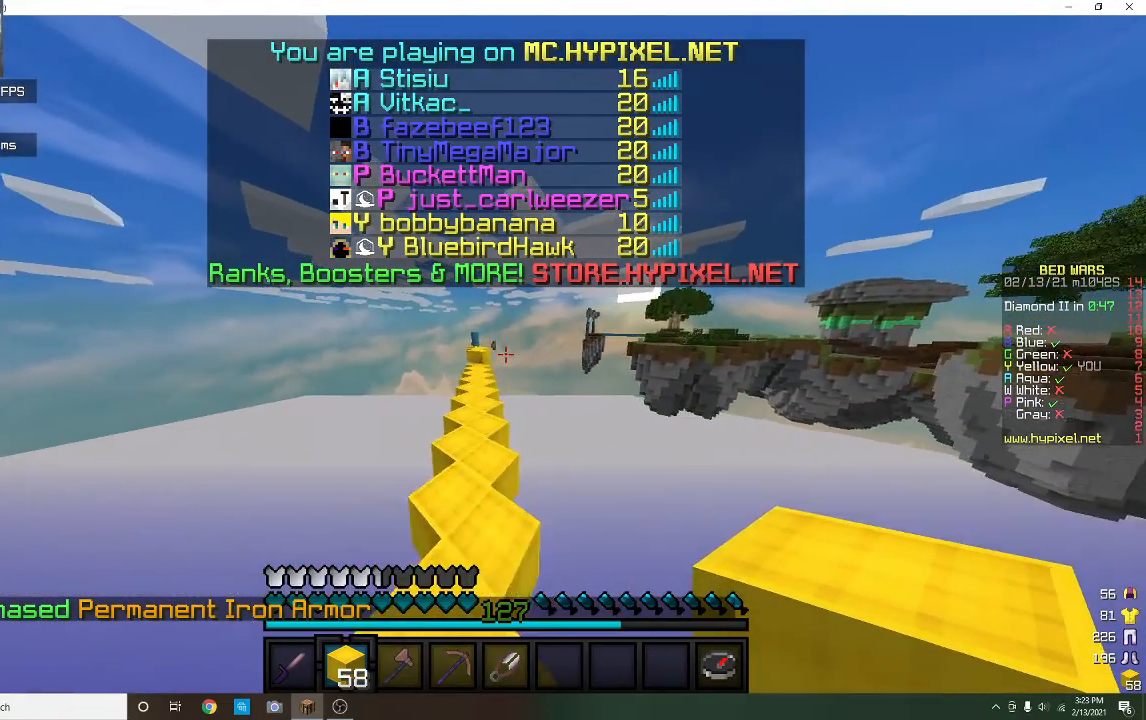
{"keys": ["w"], "mouse": [], "events": [[100, "a", "up"]]}
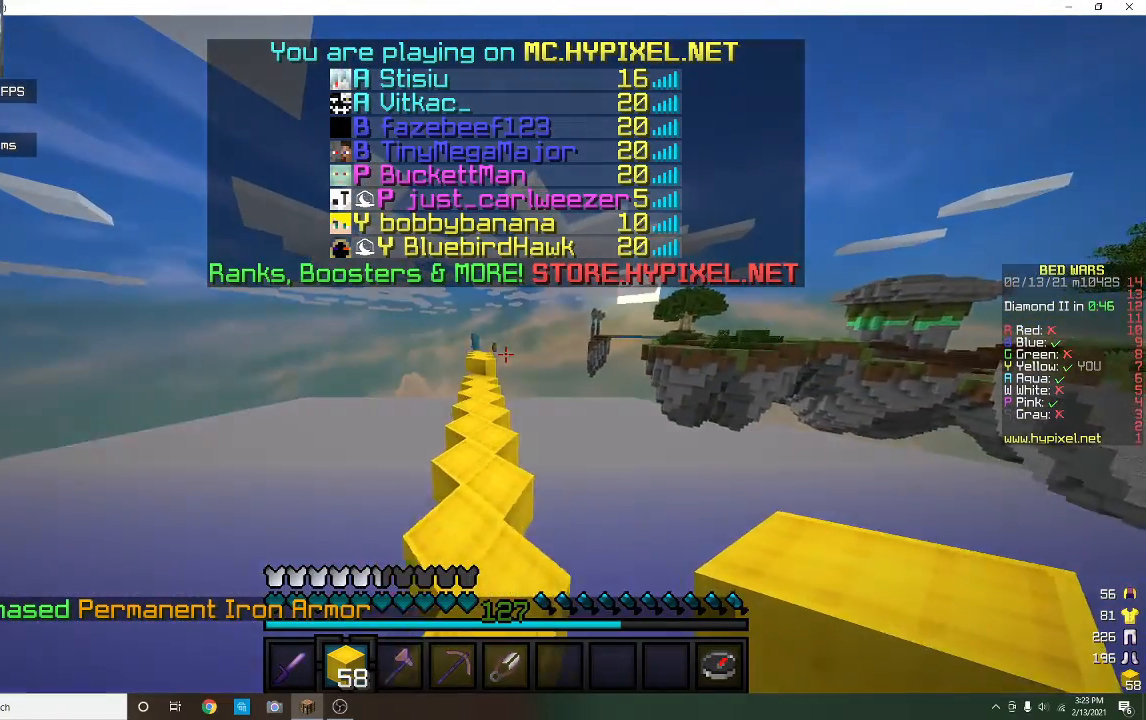
{"keys": ["w"], "mouse": [], "events": [[267, "a", "down"], [433, "a", "up"]]}
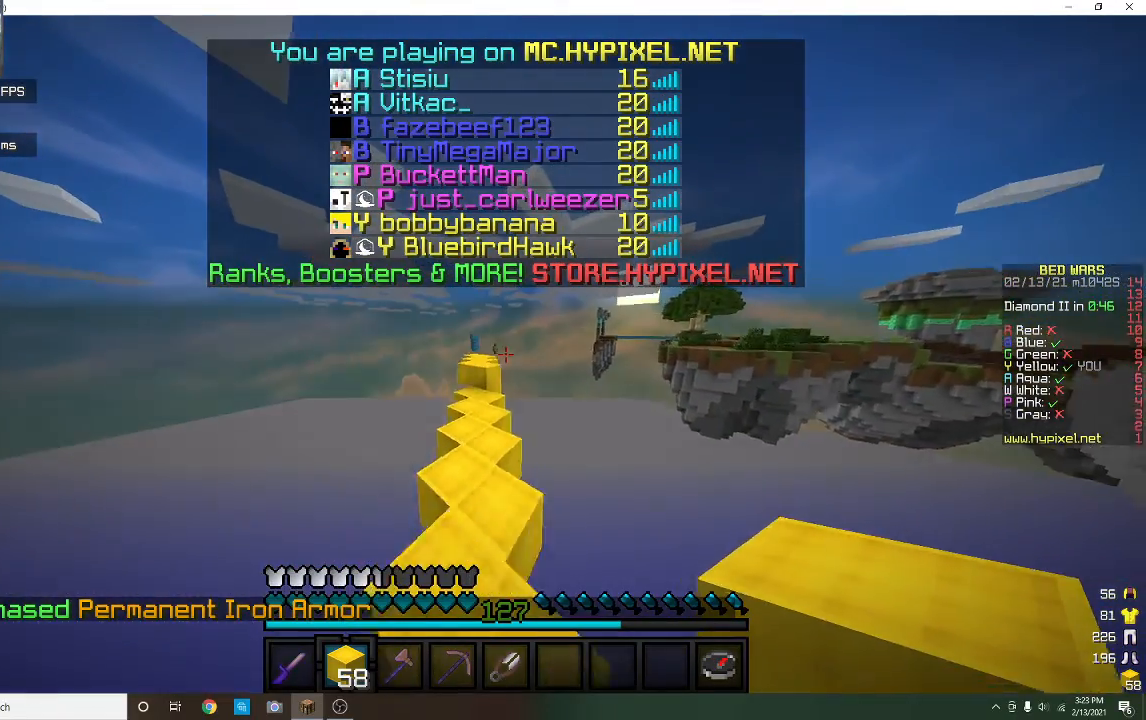
{"keys": ["w"], "mouse": [], "events": []}
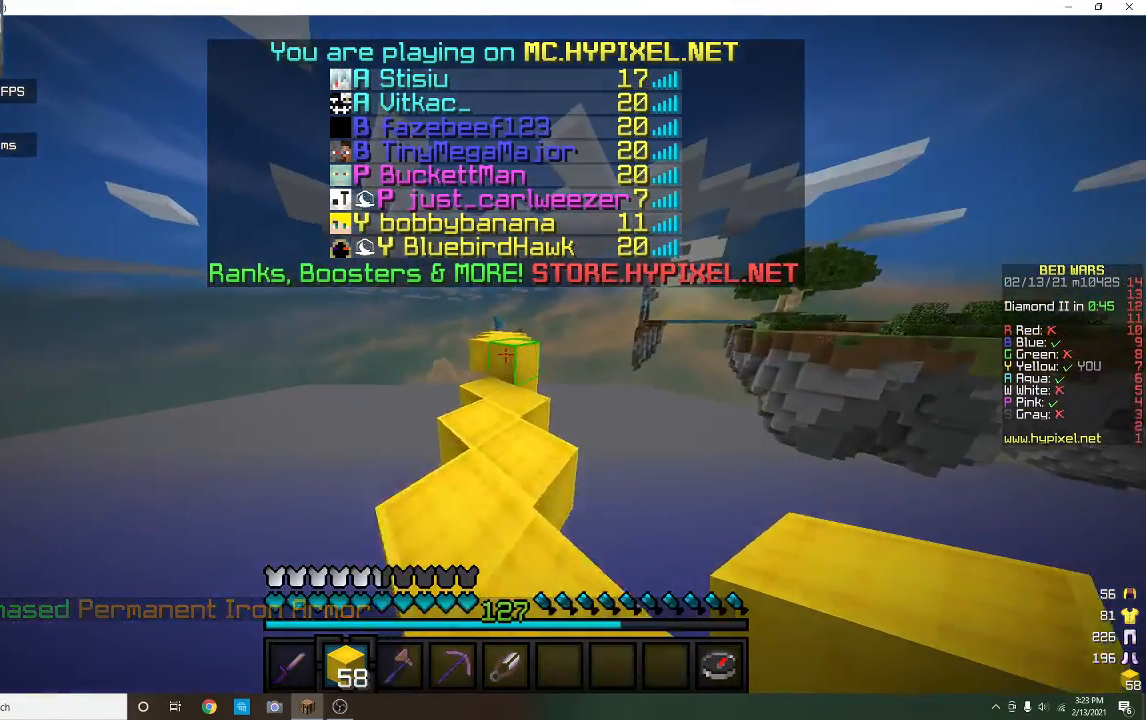
{"keys": ["w"], "mouse": ["left"], "events": [[367, "mouse_left", "down"]]}